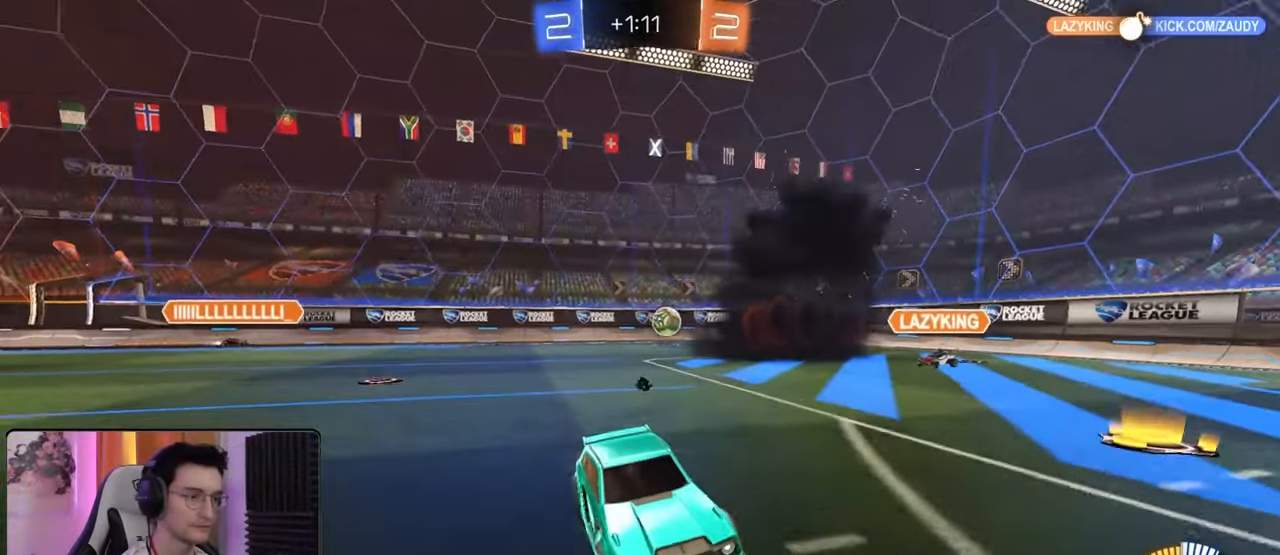
Gameplay with a controller (PlayStation layout); each line is a JSON object with the inputs held at the frame after it. "events" lists button and stick changes between this image and that frame as [ms after this image, input, new state], when the widget could be followed in between.
{"buttons": ["R1", "R2"], "left_stick": "left", "right_stick": "center", "events": [[67, "left_stick", "left"], [117, "R1", "down"]]}
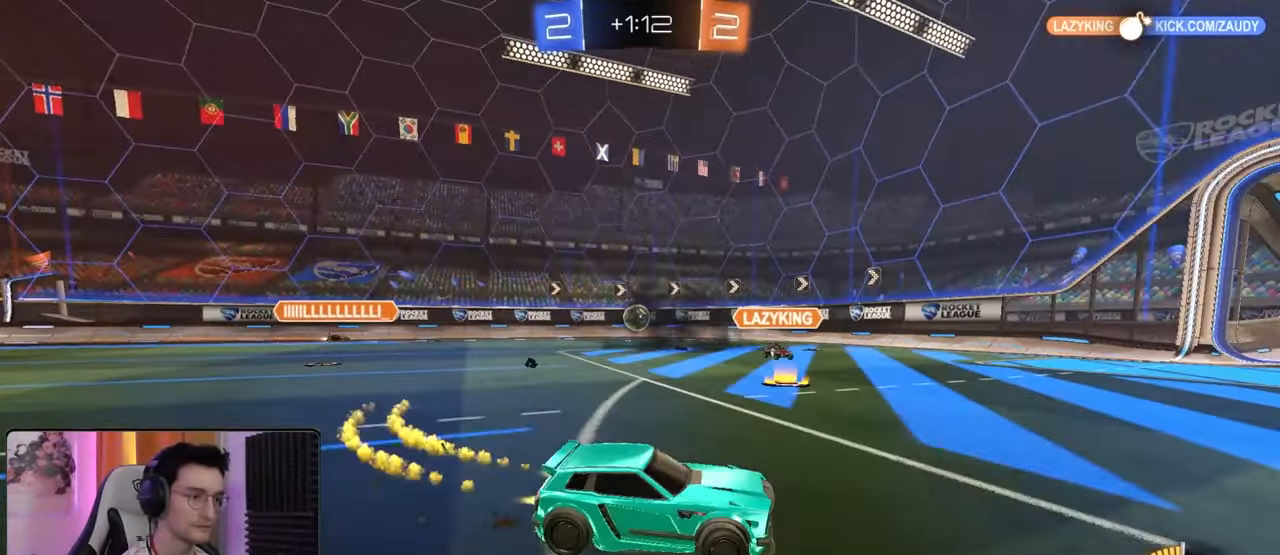
{"buttons": ["R2"], "left_stick": "left", "right_stick": "center", "events": [[100, "L1", "down"], [117, "R1", "up"], [233, "L1", "up"]]}
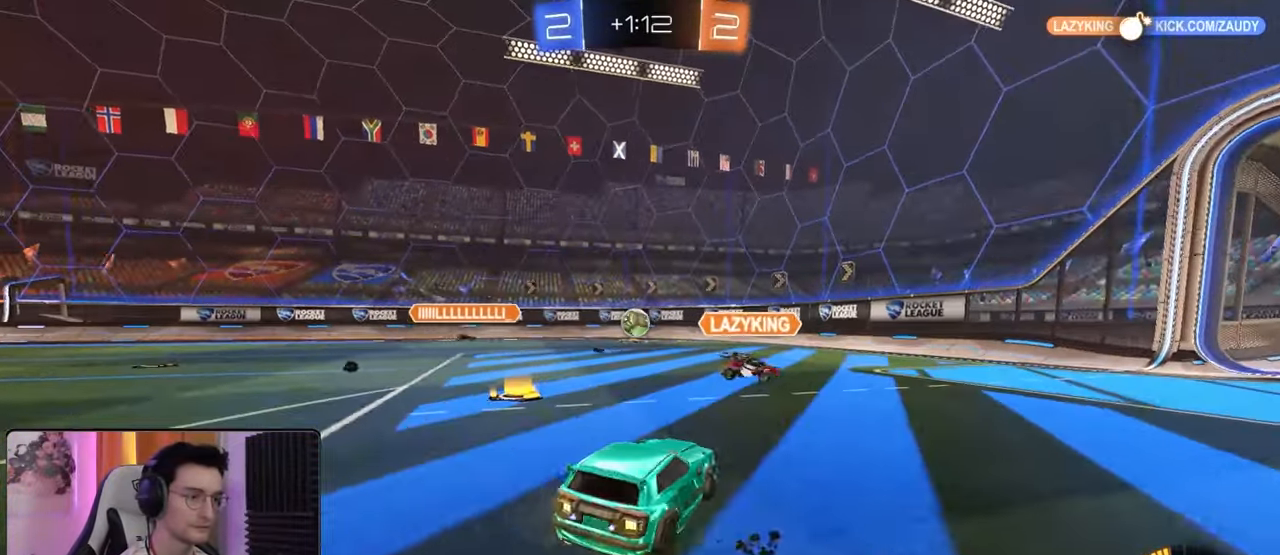
{"buttons": ["R1", "R2"], "left_stick": "center", "right_stick": "center", "events": [[50, "R1", "down"], [133, "left_stick", "right"], [467, "left_stick", "center"]]}
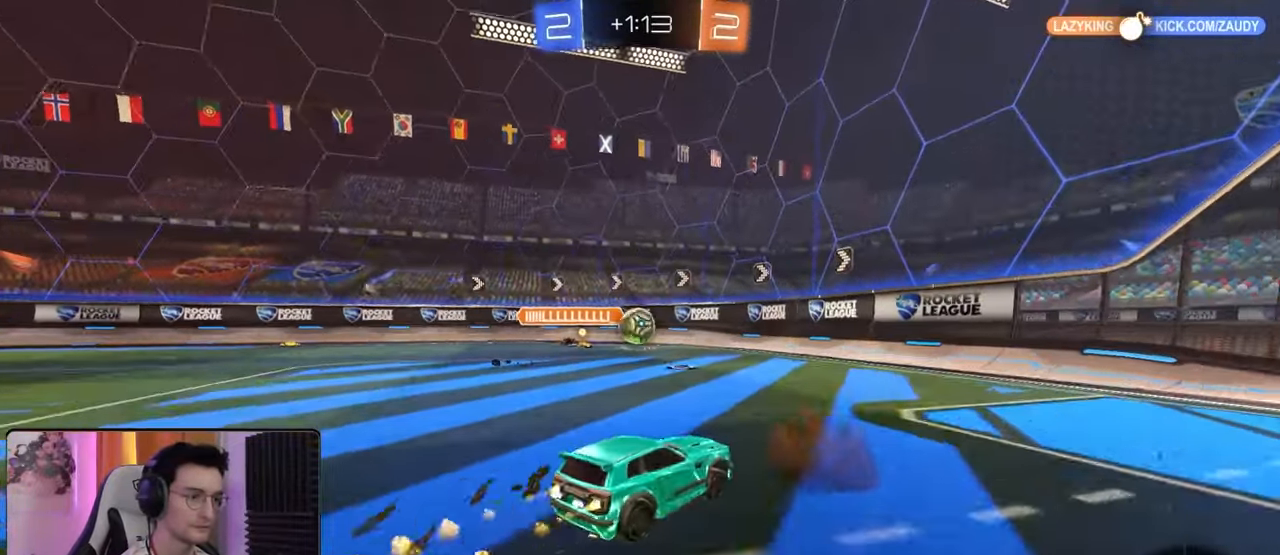
{"buttons": ["R2"], "left_stick": "down-right", "right_stick": "center", "events": [[17, "R1", "up"], [33, "left_stick", "down-right"], [217, "left_stick", "center"], [250, "L2", "down"], [267, "R2", "up"], [433, "L2", "up"], [450, "left_stick", "down-right"], [483, "R2", "down"]]}
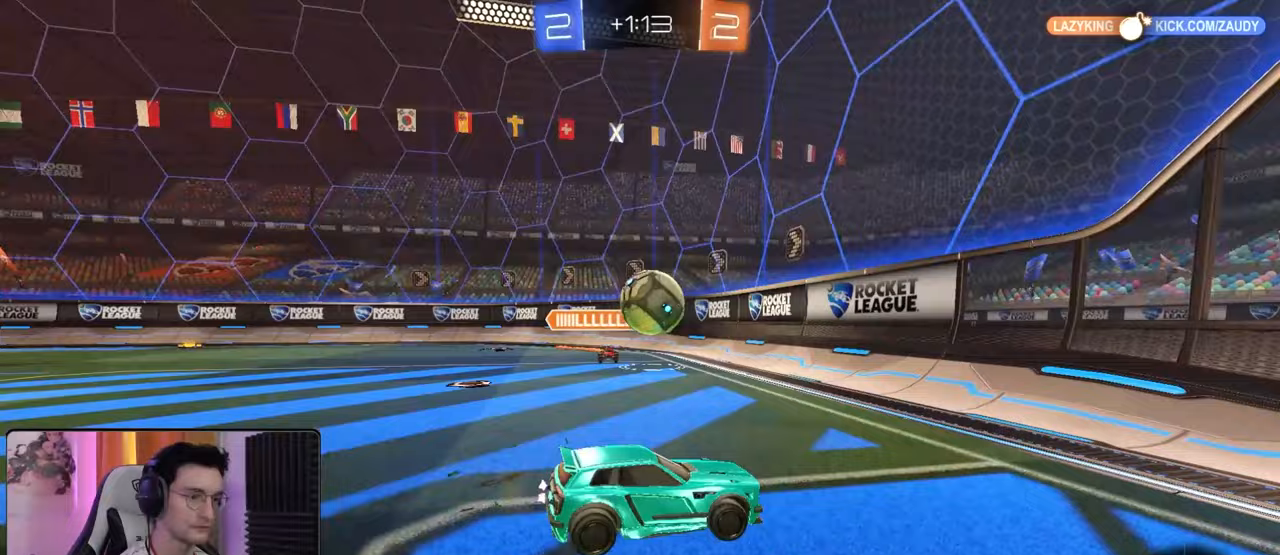
{"buttons": ["R1", "R2"], "left_stick": "right", "right_stick": "center", "events": [[67, "R1", "down"], [483, "left_stick", "right"]]}
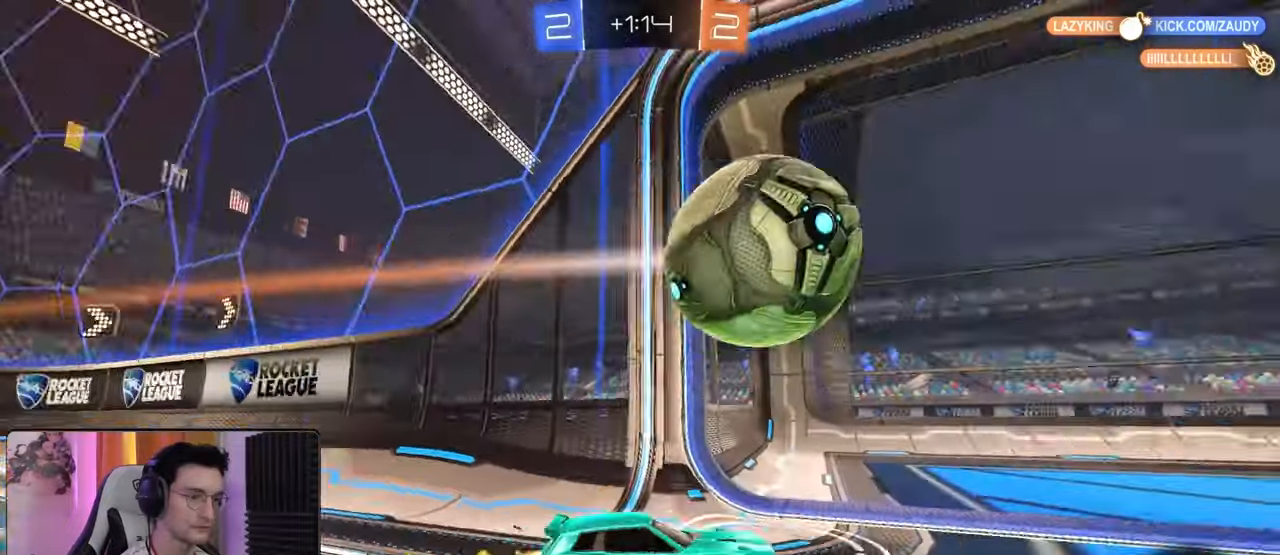
{"buttons": ["TRIANGLE"], "left_stick": "center", "right_stick": "center", "events": [[133, "left_stick", "center"], [217, "R1", "up"], [317, "R2", "up"], [417, "TRIANGLE", "down"]]}
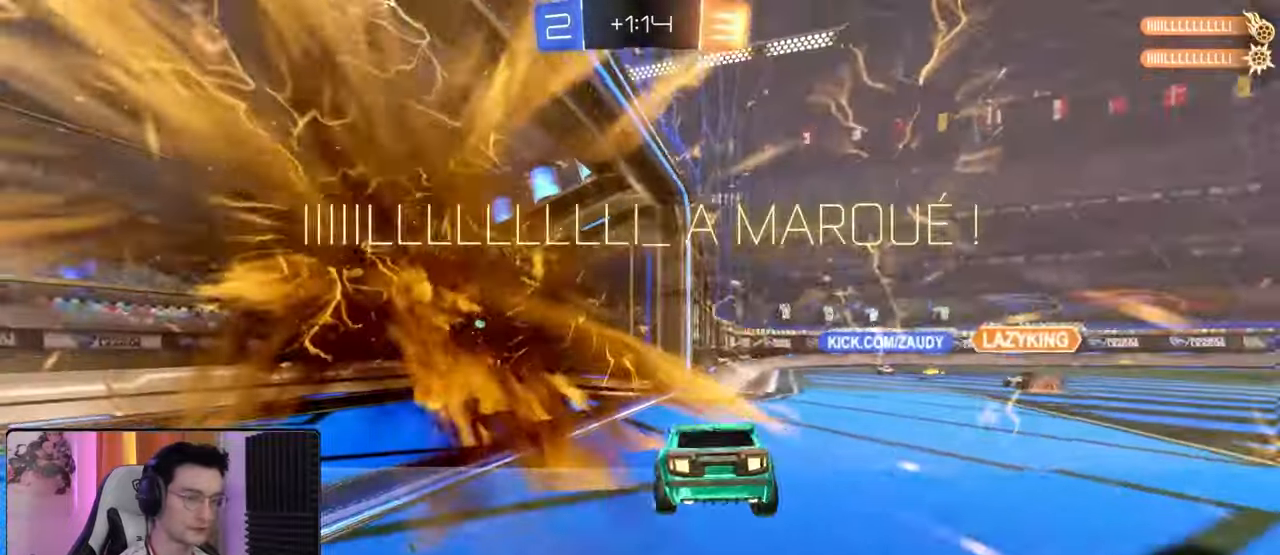
{"buttons": ["SQUARE"], "left_stick": "down", "right_stick": "center", "events": [[17, "TRIANGLE", "up"], [233, "CROSS", "down"], [233, "SQUARE", "down"], [233, "left_stick", "down"], [350, "CROSS", "up"]]}
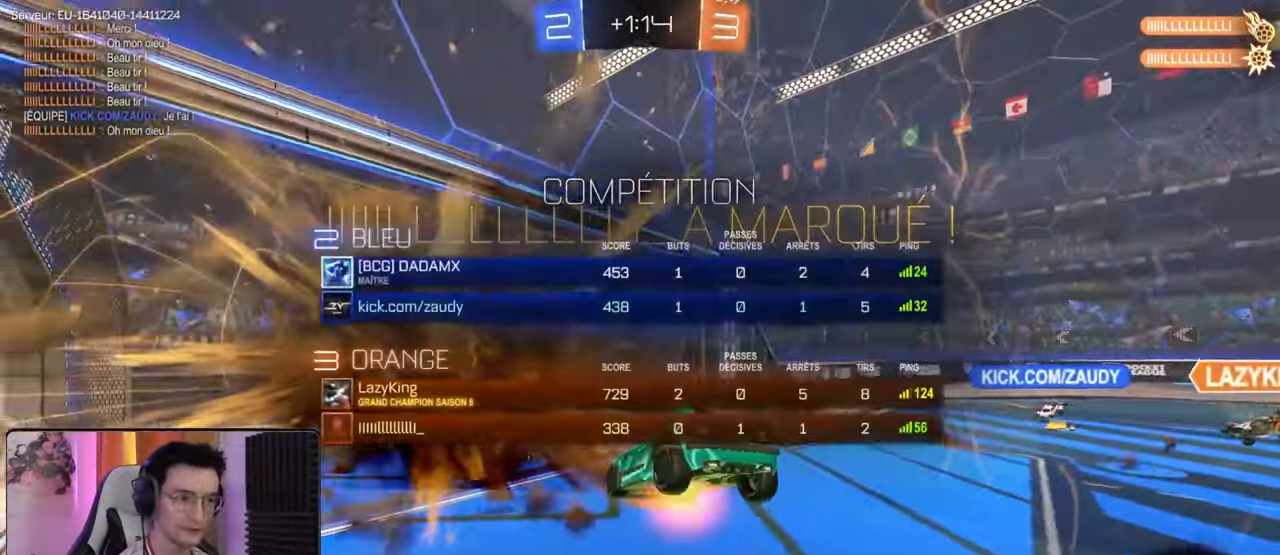
{"buttons": [], "left_stick": "down", "right_stick": "center", "events": [[17, "SQUARE", "up"]]}
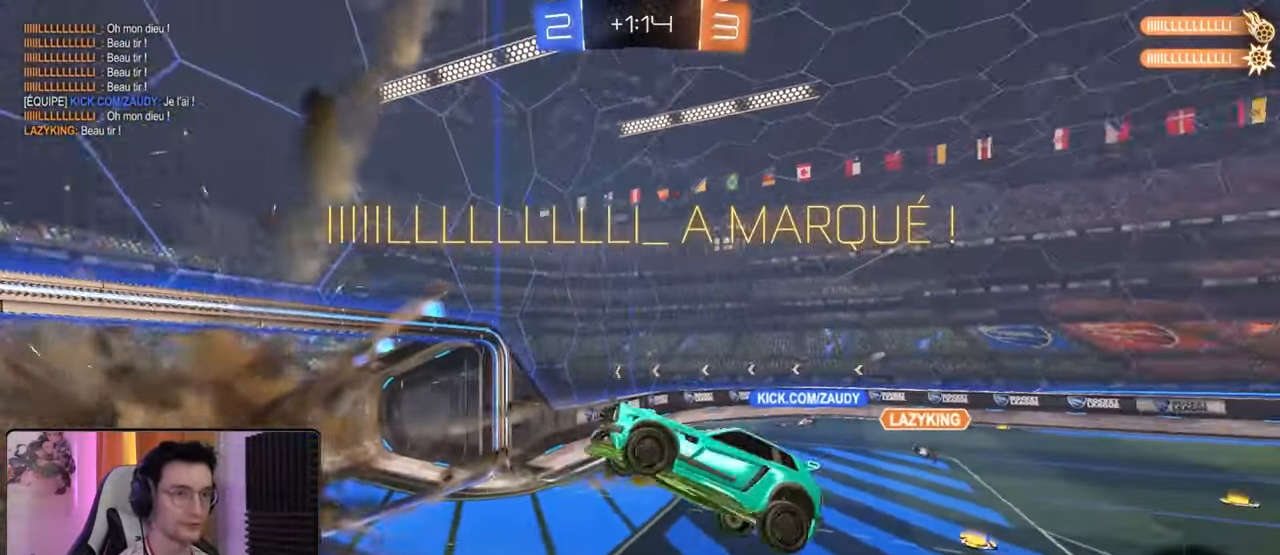
{"buttons": ["SQUARE", "L2", "R1"], "left_stick": "up", "right_stick": "center", "events": [[300, "R1", "down"], [317, "left_stick", "center"], [350, "L2", "down"], [350, "SQUARE", "down"], [367, "left_stick", "up"]]}
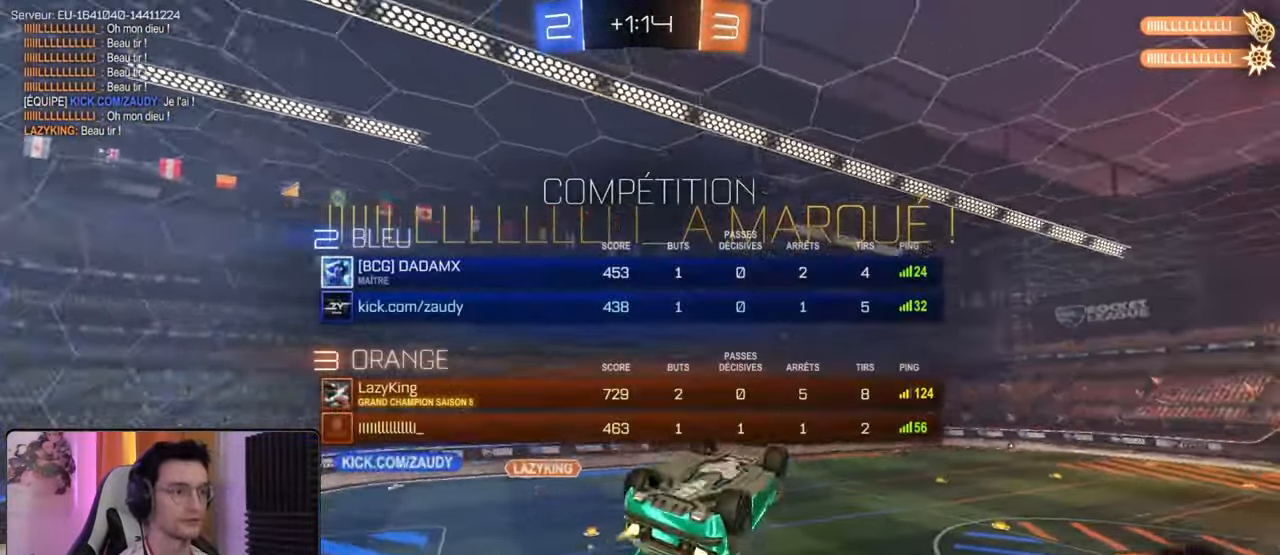
{"buttons": [], "left_stick": "center", "right_stick": "center", "events": [[150, "left_stick", "center"], [233, "left_stick", "down-left"], [267, "R1", "up"], [283, "SQUARE", "up"], [317, "L2", "up"], [383, "left_stick", "center"]]}
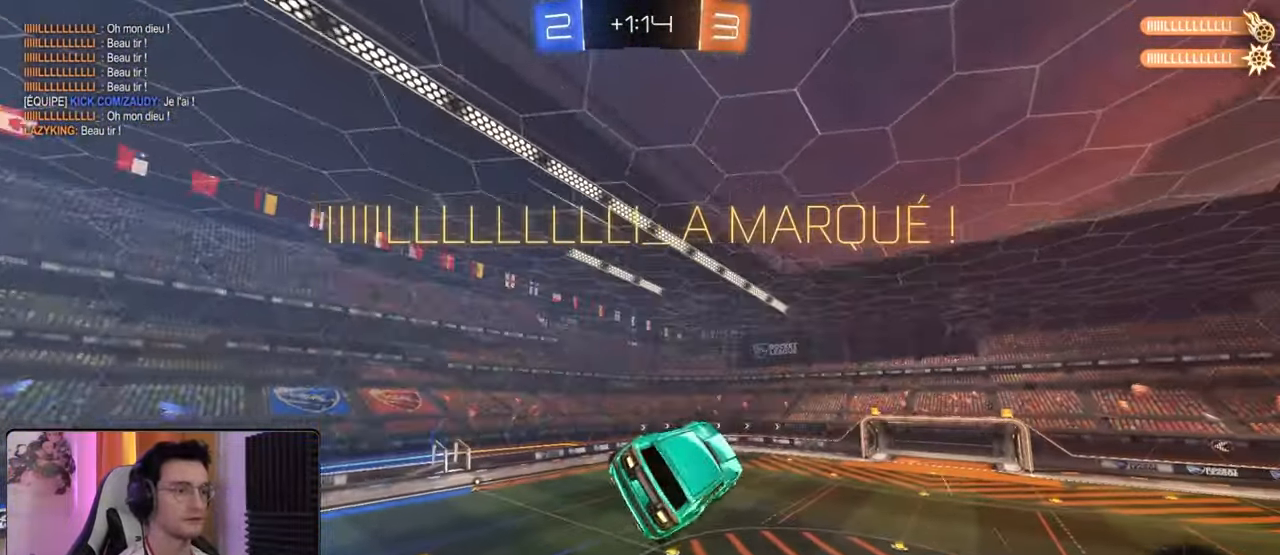
{"buttons": ["DPAD_DOWN"], "left_stick": "center", "right_stick": "center", "events": [[17, "START", "down"], [150, "START", "up"], [167, "DPAD_DOWN", "down"]]}
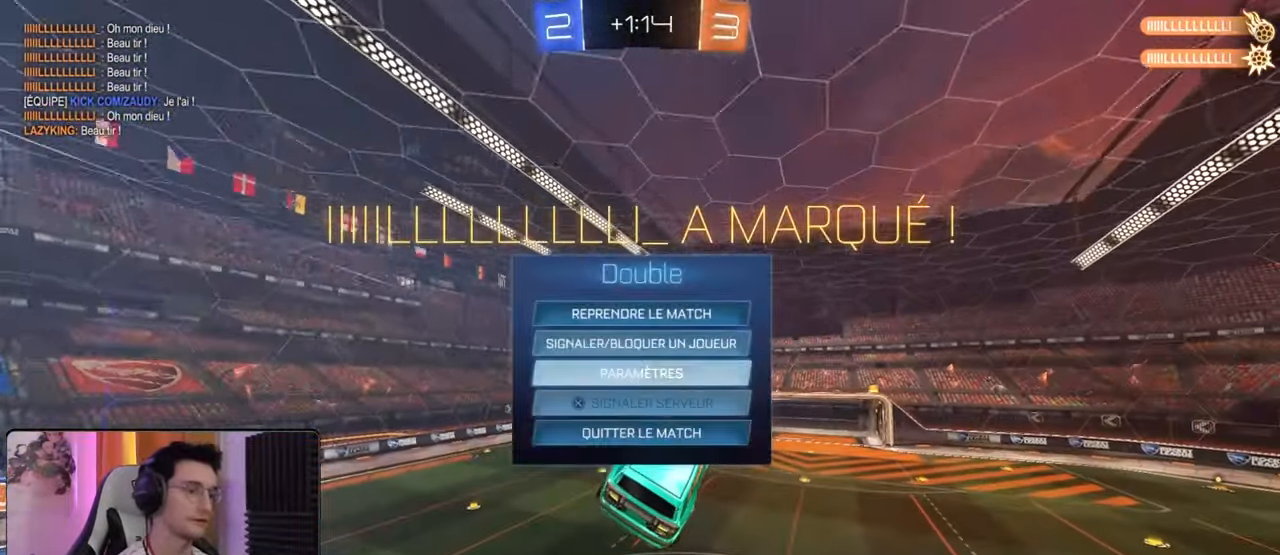
{"buttons": [], "left_stick": "center", "right_stick": "center", "events": [[100, "DPAD_DOWN", "up"], [217, "CROSS", "down"], [267, "CROSS", "up"], [350, "DPAD_LEFT", "down"], [417, "DPAD_LEFT", "up"], [433, "CROSS", "down"], [500, "CROSS", "up"]]}
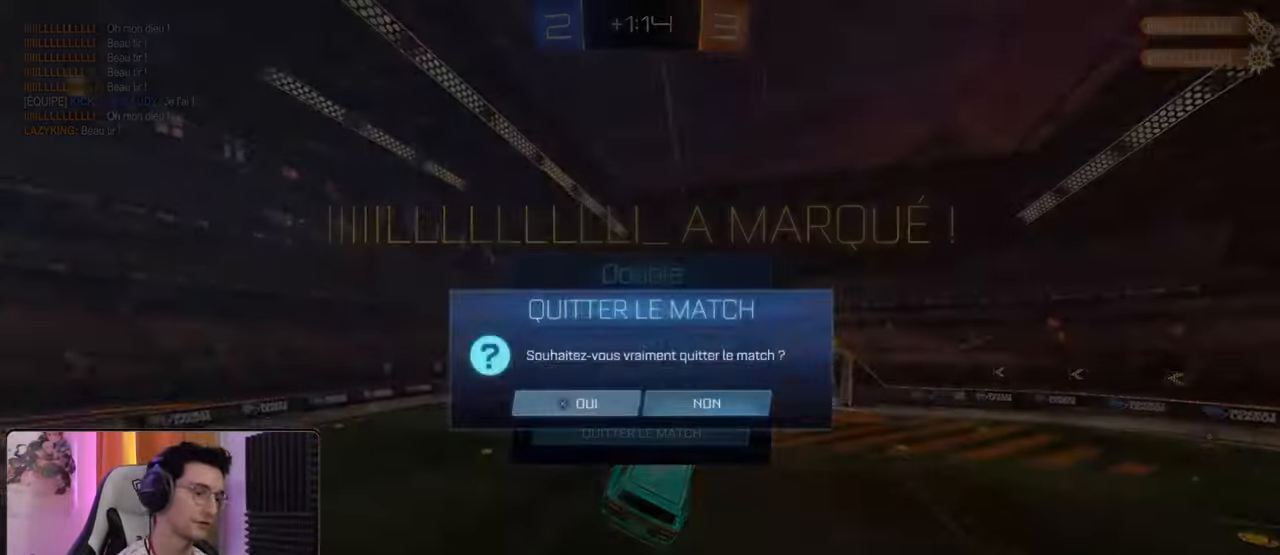
{"buttons": [], "left_stick": "center", "right_stick": "center", "events": []}
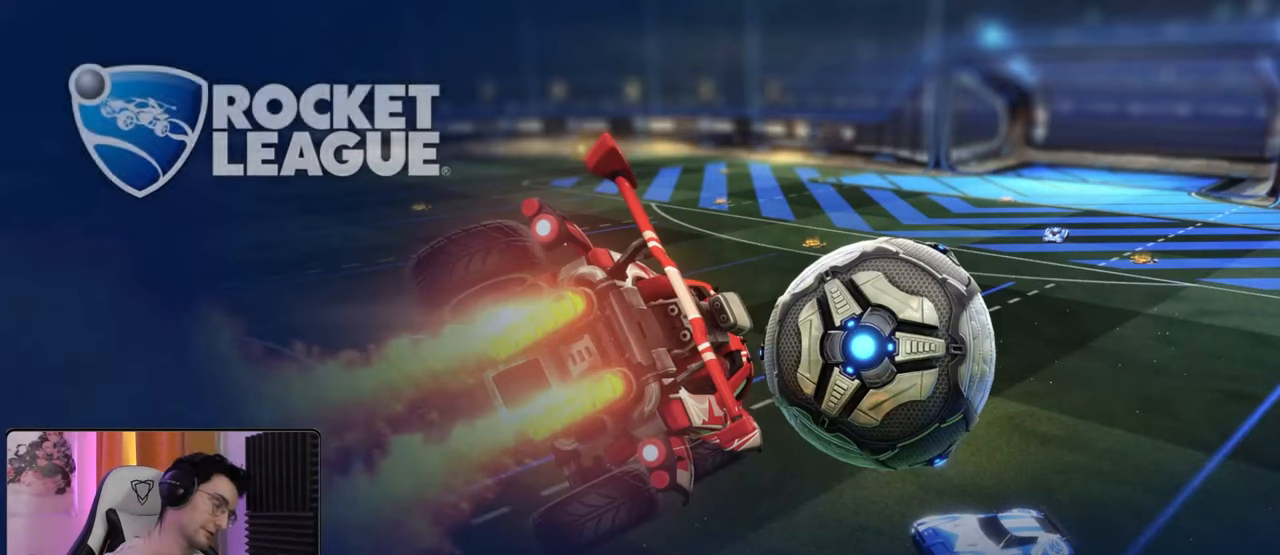
{"buttons": [], "left_stick": "center", "right_stick": "center", "events": []}
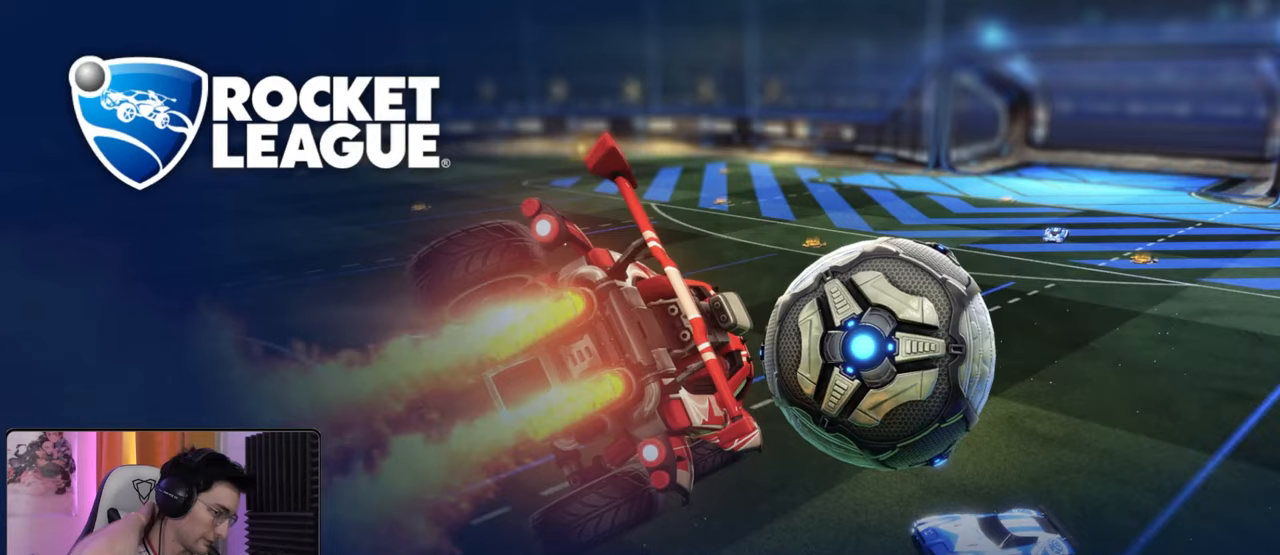
{"buttons": ["SQUARE"], "left_stick": "center", "right_stick": "center", "events": [[433, "SQUARE", "down"]]}
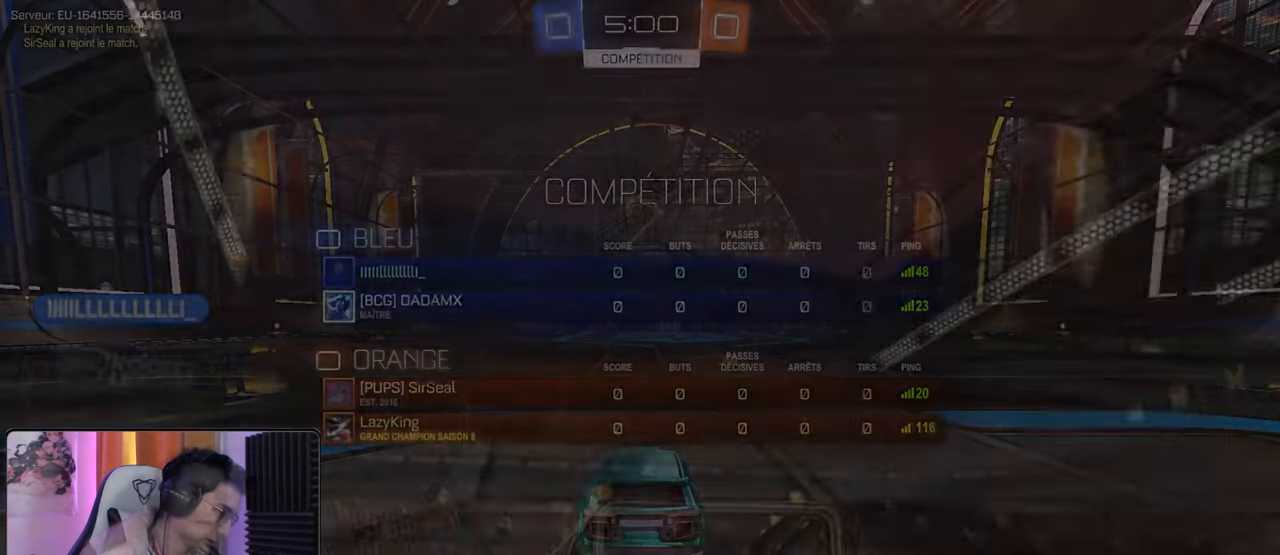
{"buttons": ["SQUARE"], "left_stick": "center", "right_stick": "center", "events": []}
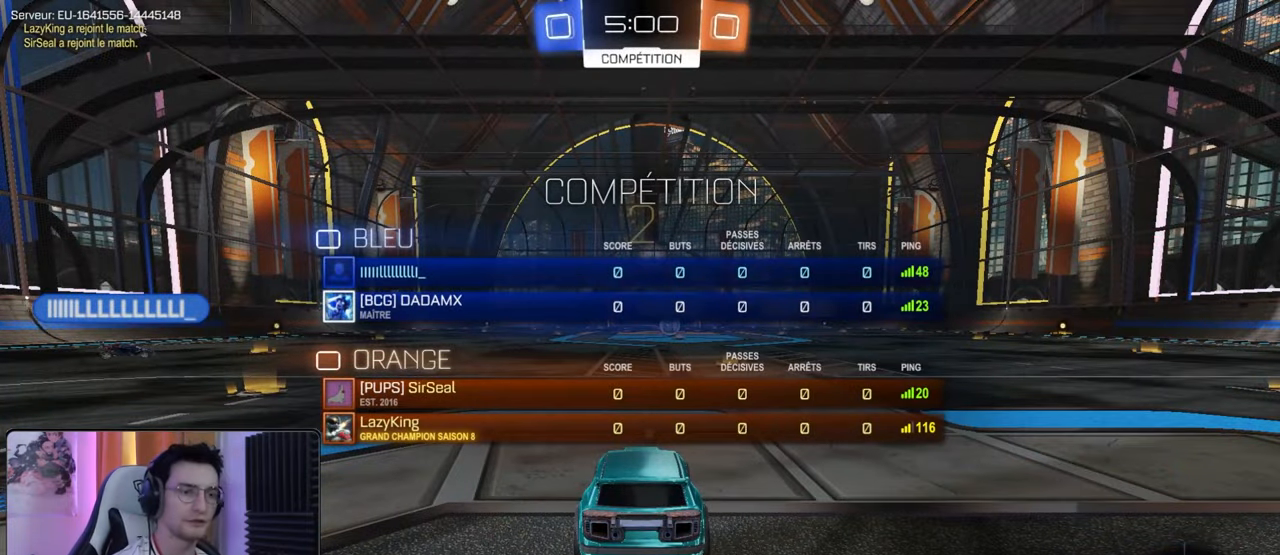
{"buttons": ["SQUARE", "R2"], "left_stick": "center", "right_stick": "center", "events": [[433, "R2", "down"]]}
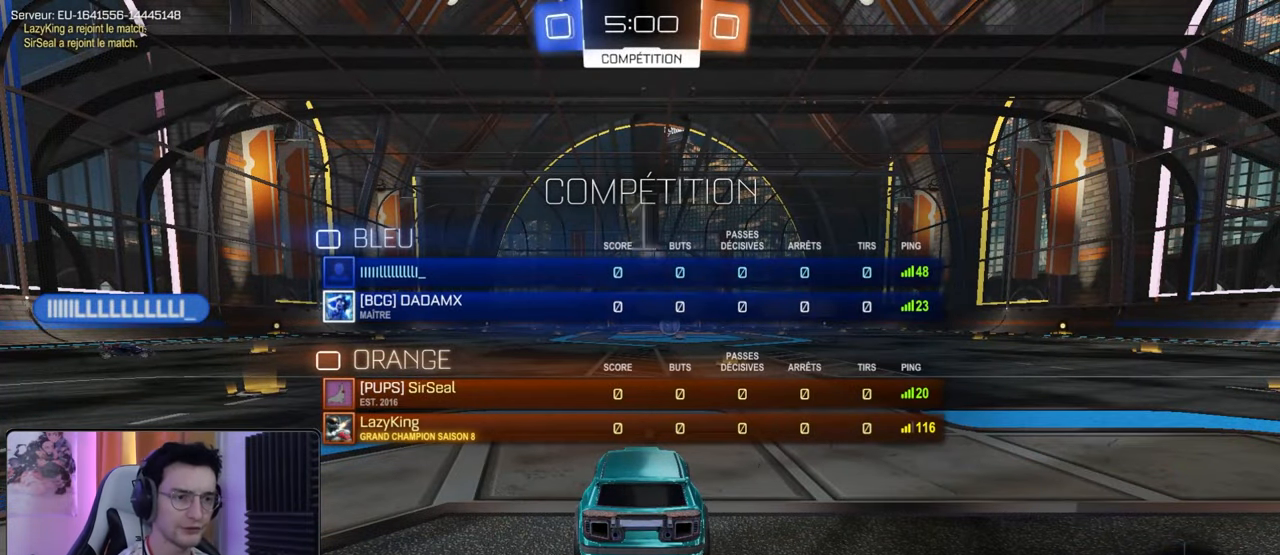
{"buttons": ["SQUARE", "R2"], "left_stick": "center", "right_stick": "center", "events": []}
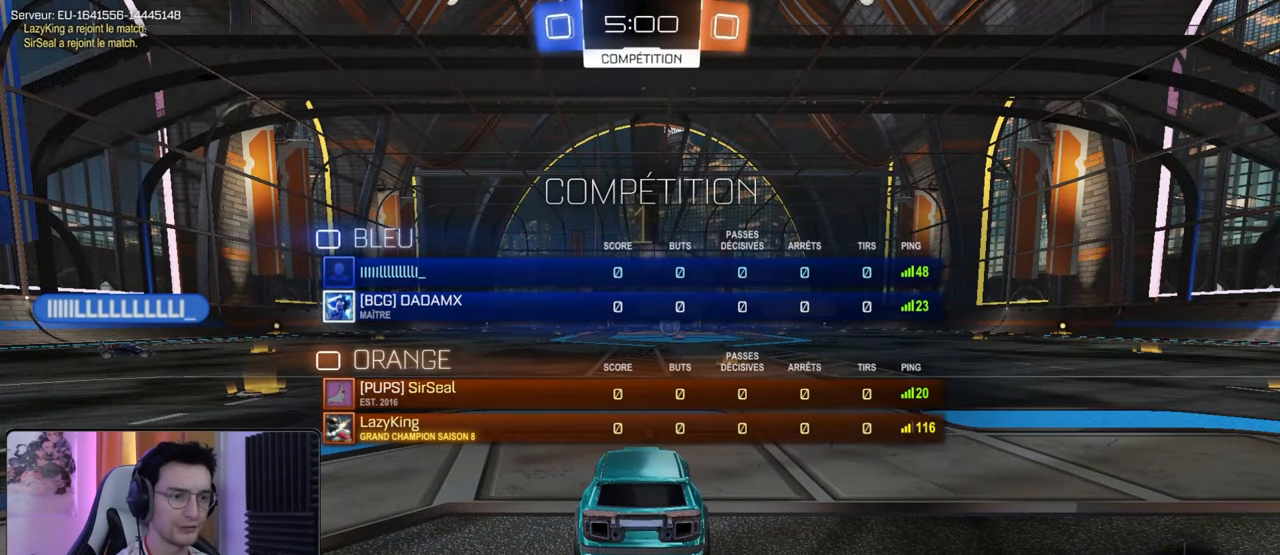
{"buttons": ["SQUARE", "R2"], "left_stick": "right", "right_stick": "center", "events": [[450, "left_stick", "right"]]}
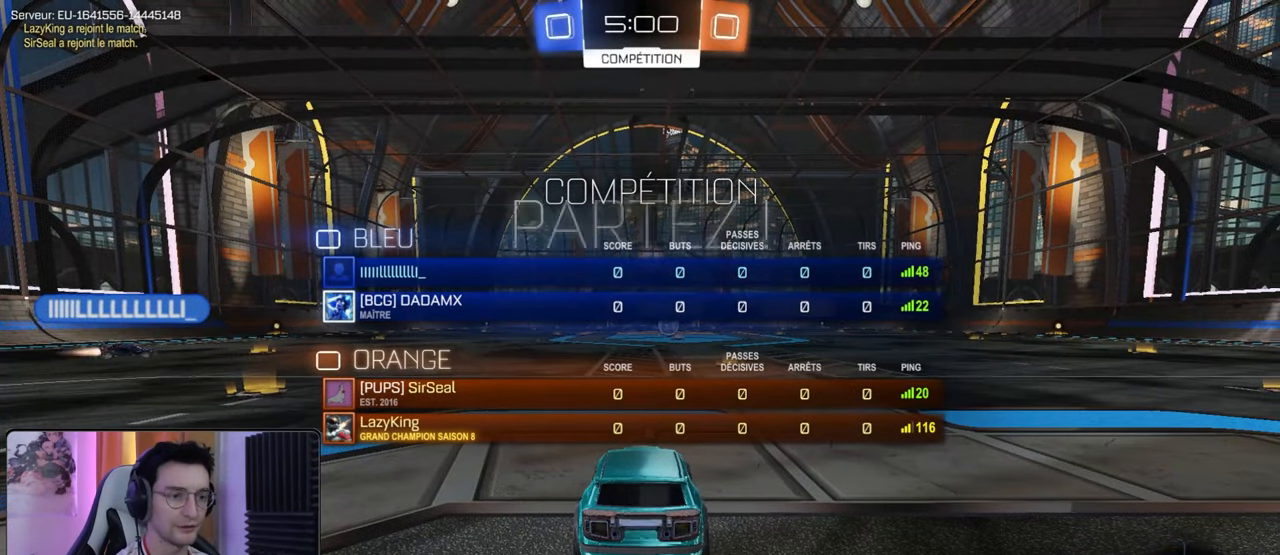
{"buttons": ["SQUARE", "R2"], "left_stick": "center", "right_stick": "center", "events": [[83, "left_stick", "center"], [250, "TRIANGLE", "down"], [383, "TRIANGLE", "up"]]}
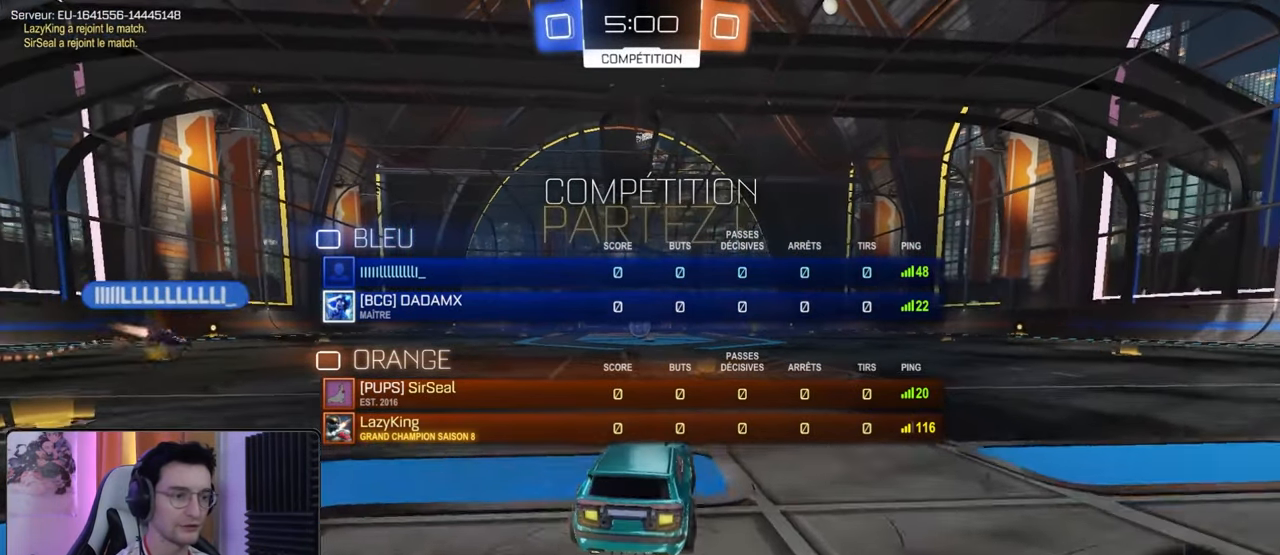
{"buttons": ["R2"], "left_stick": "center", "right_stick": "center", "events": [[50, "left_stick", "right"], [133, "left_stick", "center"], [333, "SQUARE", "up"]]}
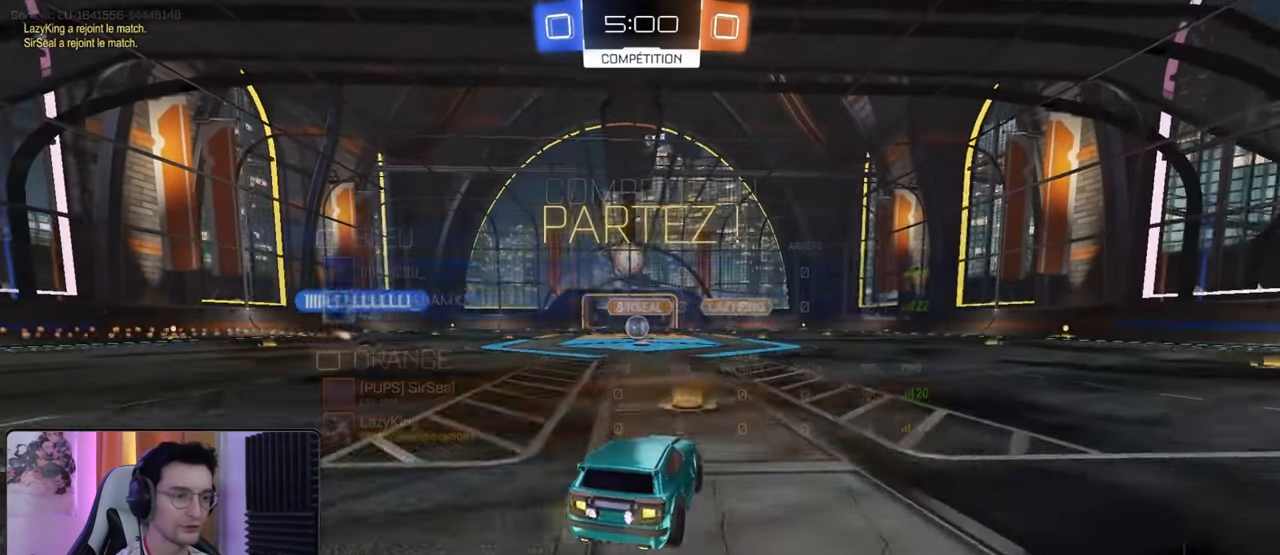
{"buttons": ["R2"], "left_stick": "center", "right_stick": "center", "events": [[33, "left_stick", "left"], [150, "left_stick", "center"], [367, "left_stick", "left"], [483, "left_stick", "center"]]}
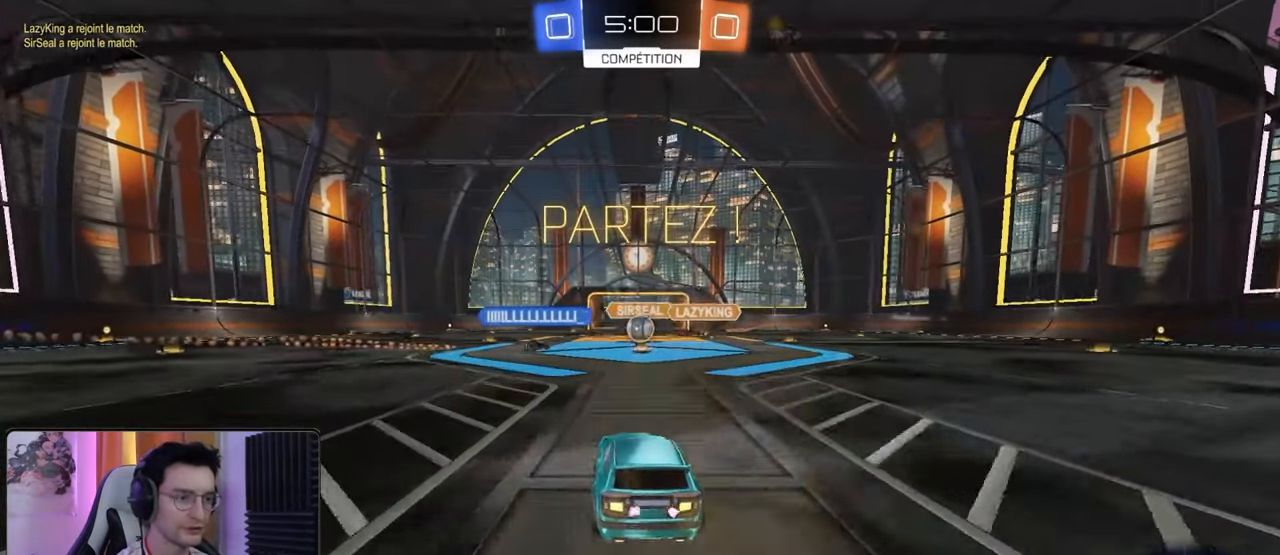
{"buttons": ["R1", "R2"], "left_stick": "center", "right_stick": "center", "events": [[183, "left_stick", "right"], [300, "left_stick", "center"], [500, "R1", "down"]]}
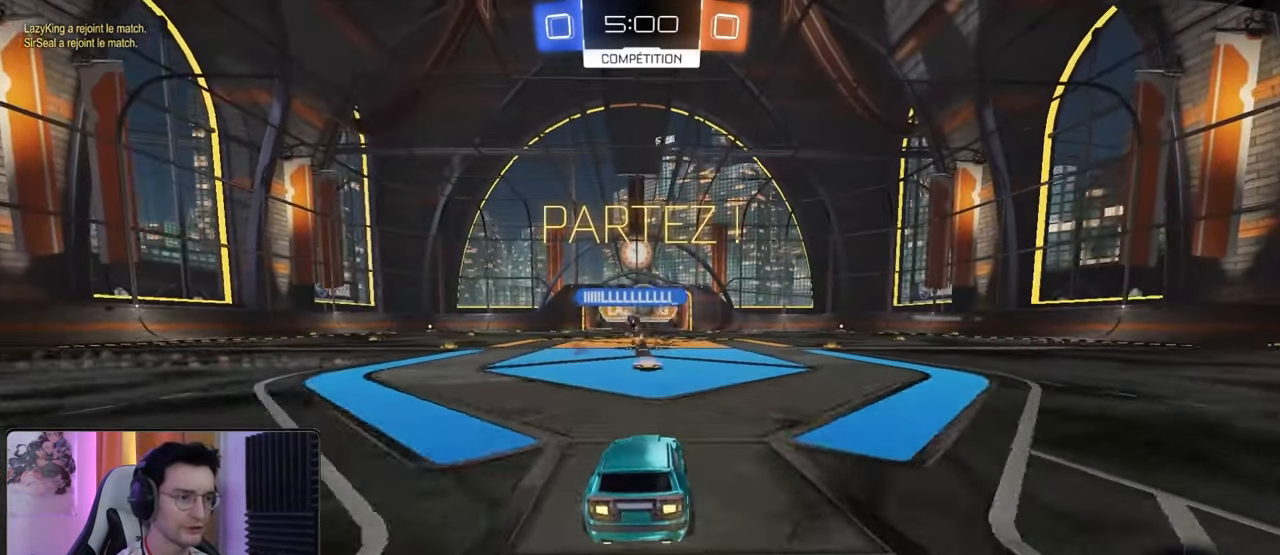
{"buttons": [], "left_stick": "down-right", "right_stick": "center", "events": [[300, "R1", "up"], [450, "R2", "up"], [483, "left_stick", "down-right"]]}
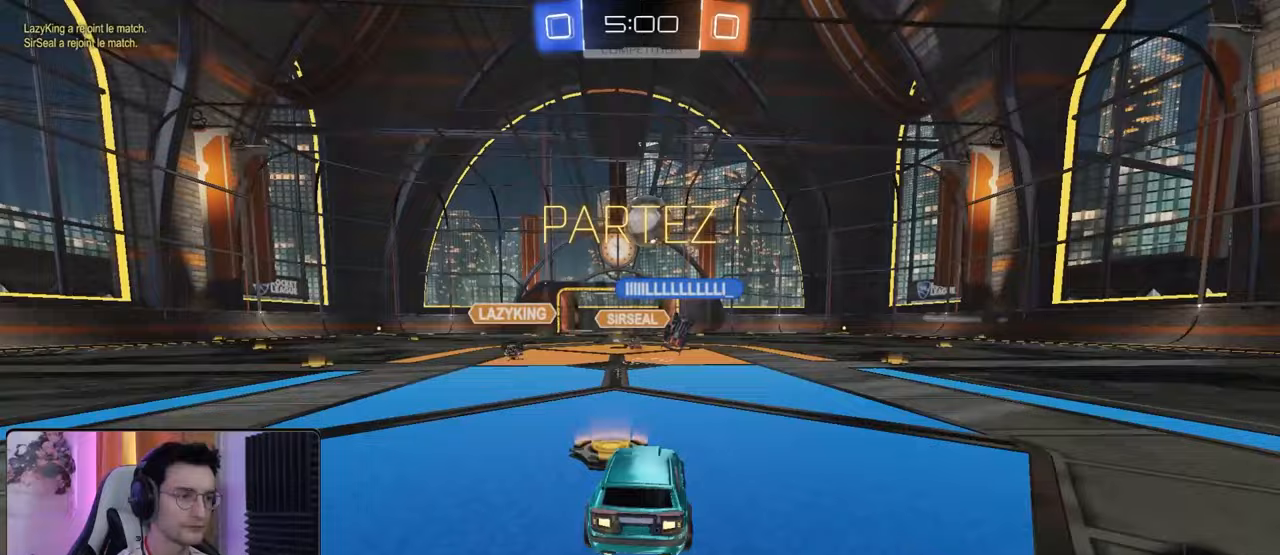
{"buttons": ["CROSS"], "left_stick": "down-left", "right_stick": "center", "events": [[117, "left_stick", "center"], [183, "left_stick", "down-left"], [217, "CROSS", "down"], [367, "left_stick", "center"], [417, "CROSS", "up"], [483, "CROSS", "down"], [500, "left_stick", "down-left"]]}
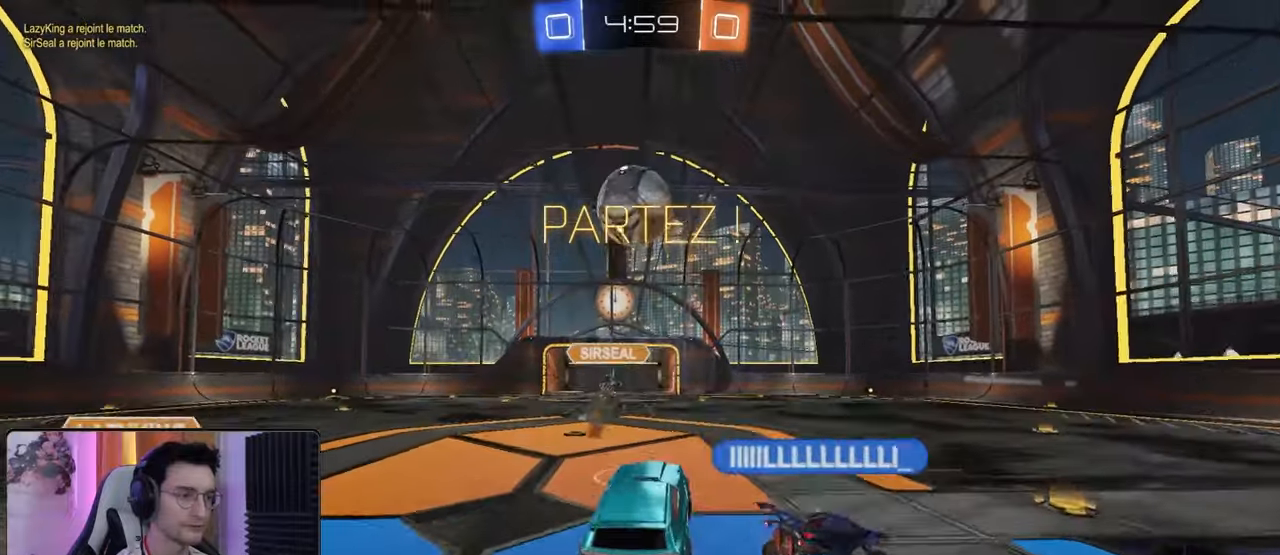
{"buttons": ["R1", "R2"], "left_stick": "up", "right_stick": "center", "events": [[167, "CROSS", "up"], [217, "R1", "down"], [217, "R2", "down"], [283, "left_stick", "up-left"], [483, "left_stick", "up"]]}
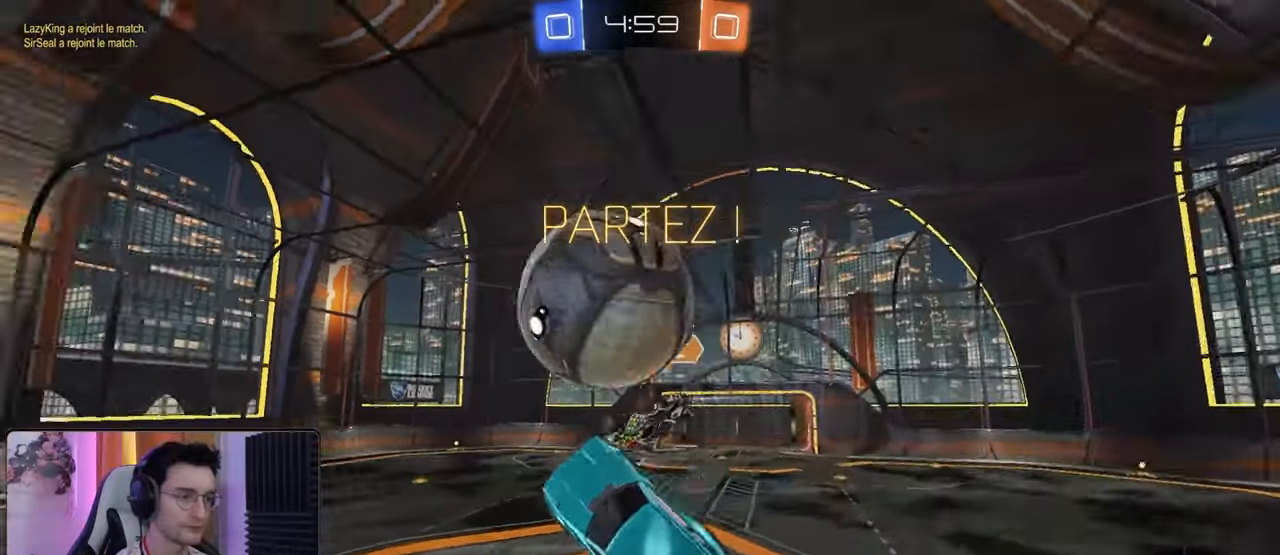
{"buttons": ["L1"], "left_stick": "down-left", "right_stick": "center", "events": [[117, "R1", "up"], [167, "left_stick", "up-left"], [350, "left_stick", "down-left"], [367, "L1", "down"], [367, "R1", "down"], [417, "R2", "up"], [433, "R1", "up"]]}
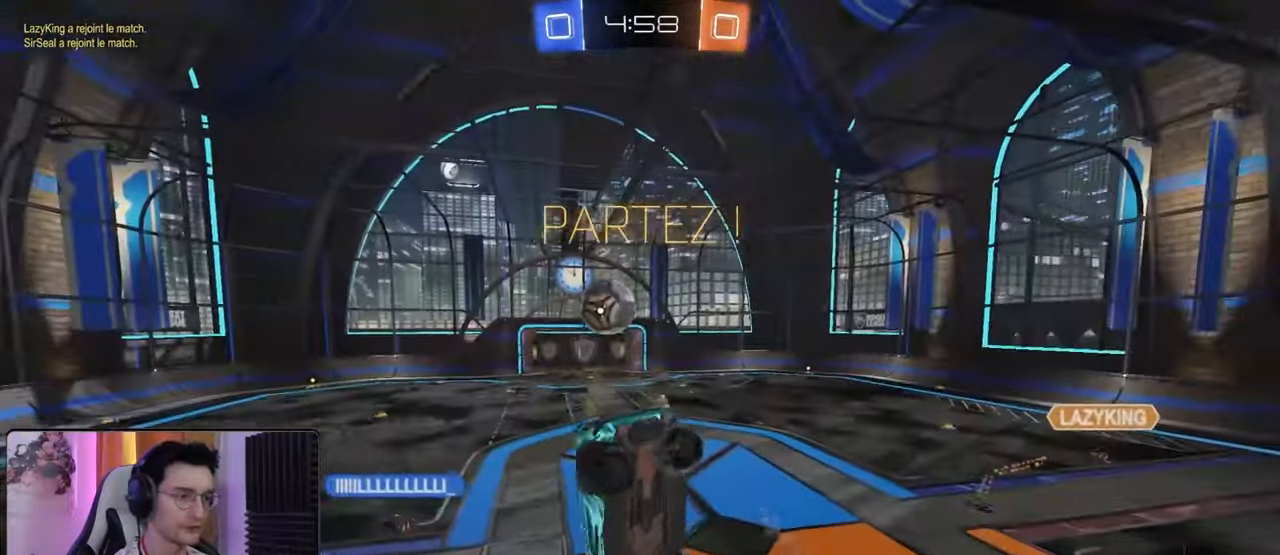
{"buttons": ["L1", "R1", "R2"], "left_stick": "down-right", "right_stick": "center", "events": [[83, "R2", "down"], [117, "R1", "down"], [167, "left_stick", "left"], [350, "L1", "up"], [383, "left_stick", "down-right"], [483, "L1", "down"]]}
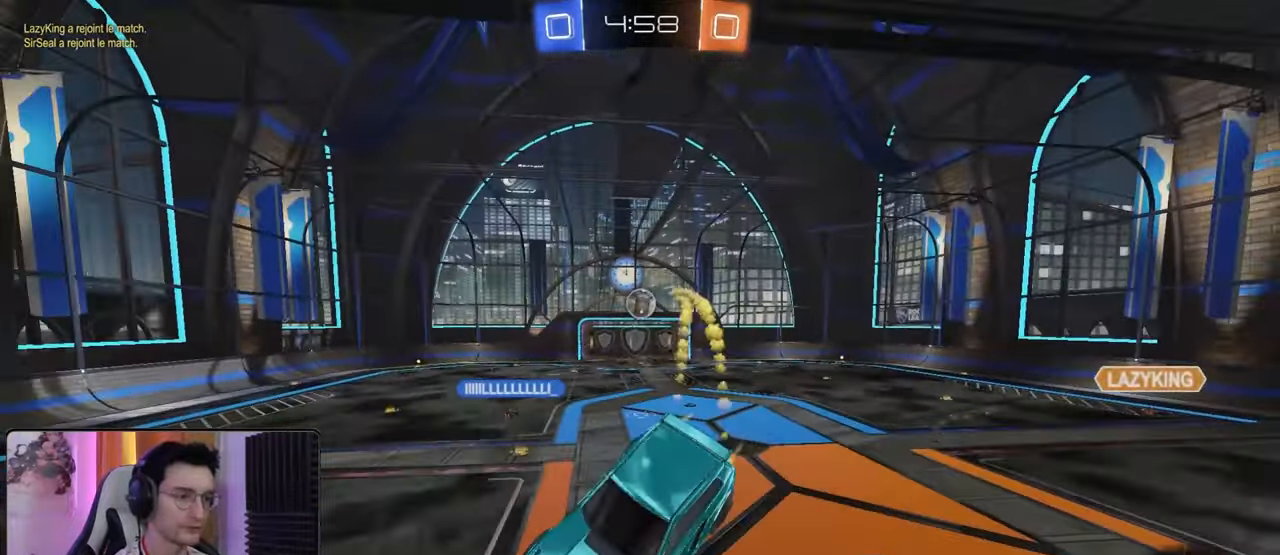
{"buttons": ["R2"], "left_stick": "center", "right_stick": "center", "events": [[50, "left_stick", "up-right"], [100, "L1", "up"], [150, "R1", "up"], [217, "left_stick", "center"], [383, "left_stick", "down-left"], [483, "left_stick", "center"]]}
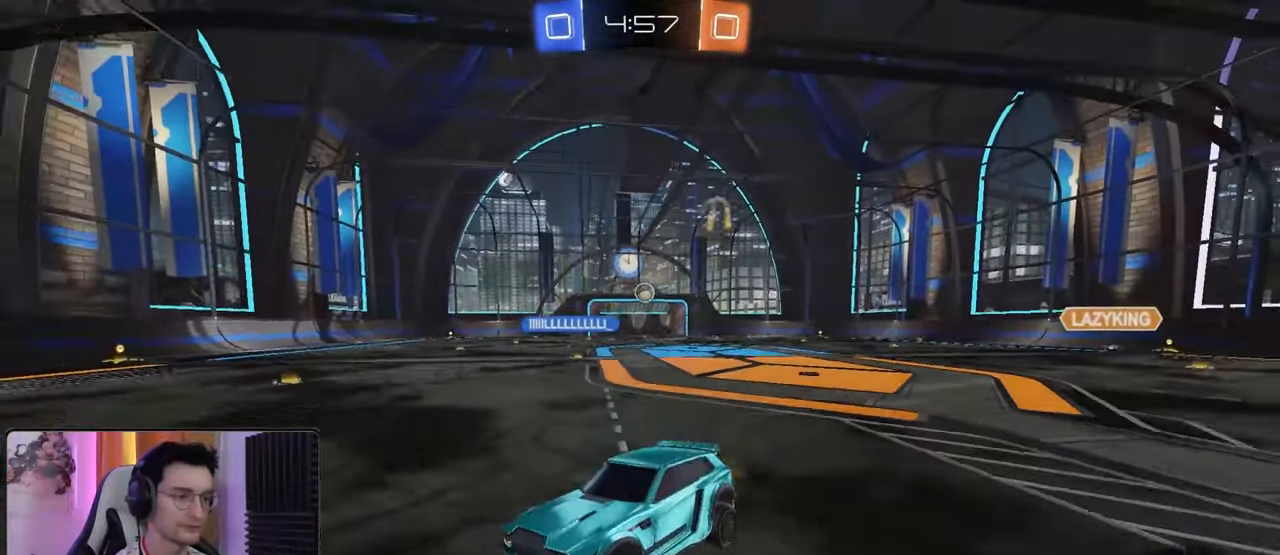
{"buttons": ["R2"], "left_stick": "right", "right_stick": "center", "events": [[83, "left_stick", "right"], [250, "L1", "down"], [300, "L1", "up"], [400, "TRIANGLE", "down"], [500, "TRIANGLE", "up"]]}